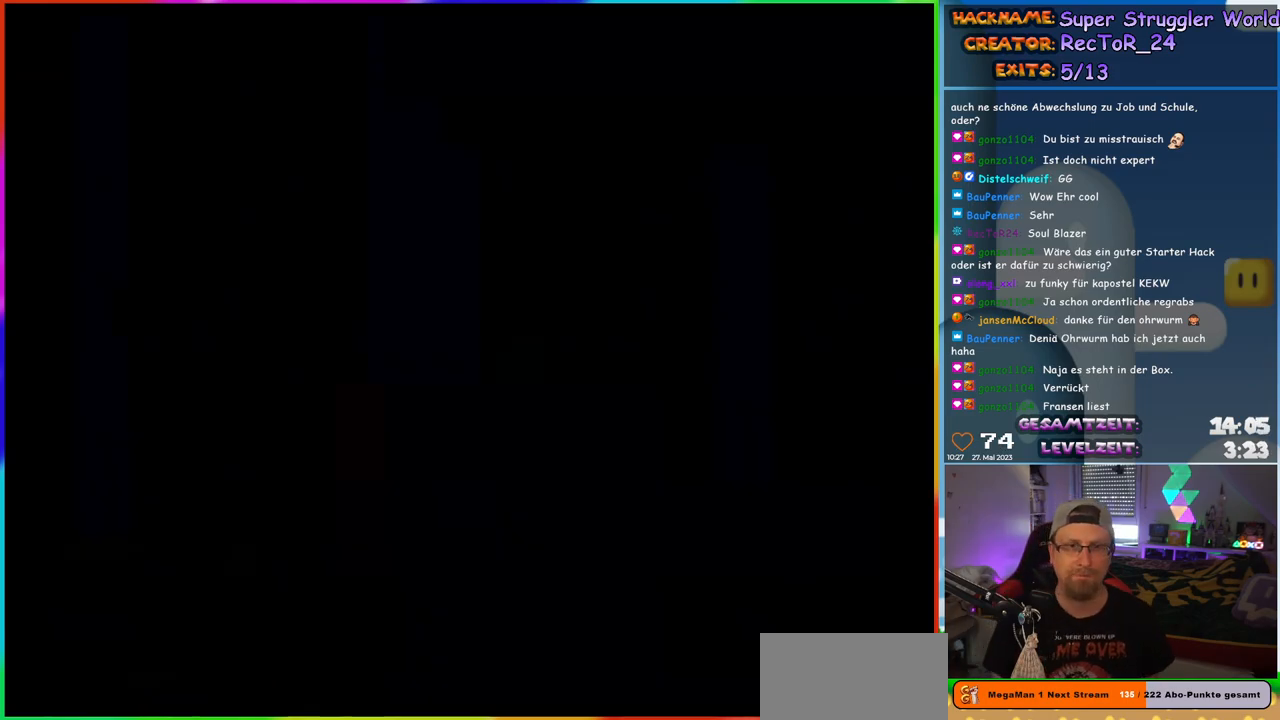
Gameplay with a controller (Nintendo layout); each line is a JSON object with the inputs held at the frame after it. "events" lists button and stick changes between this image and that frame as [ms after this image, input, new state], when the widget could be followed in between. Not read: L1 L3 R3.
{"buttons": ["Y", "DPAD_RIGHT"], "events": [[50, "Y", "down"], [467, "DPAD_RIGHT", "down"]]}
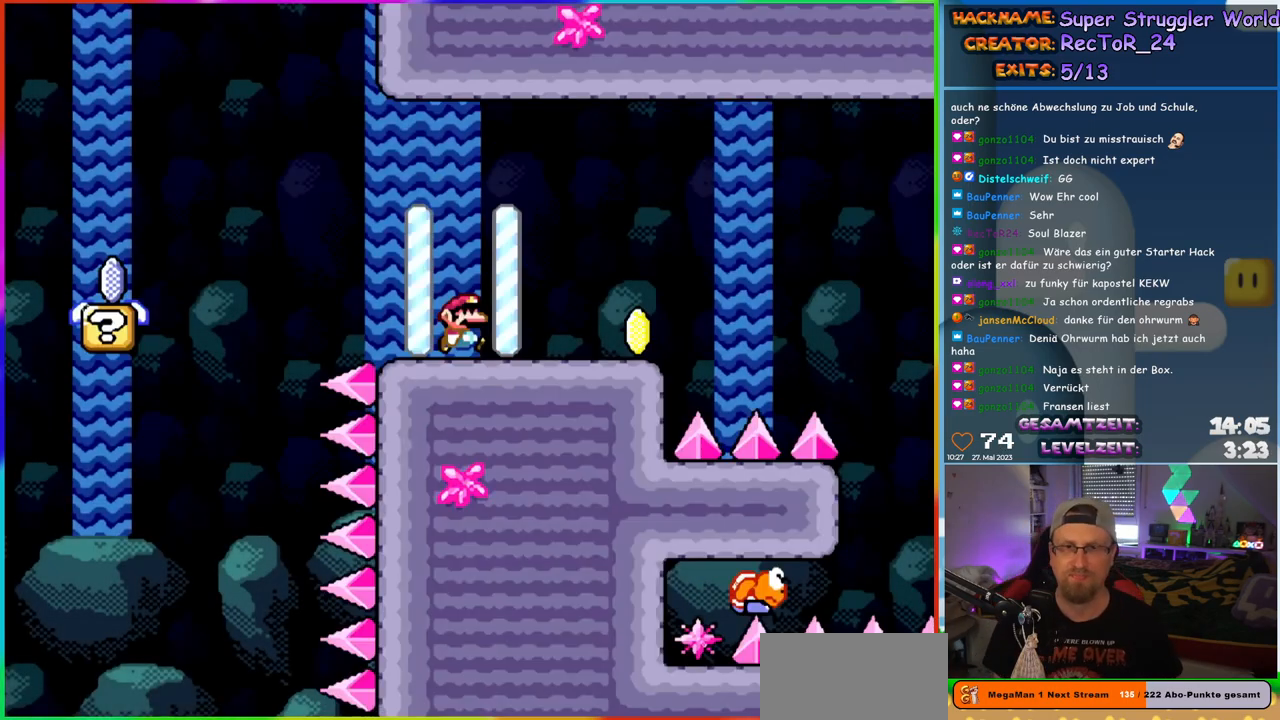
{"buttons": ["Y", "DPAD_RIGHT"], "events": []}
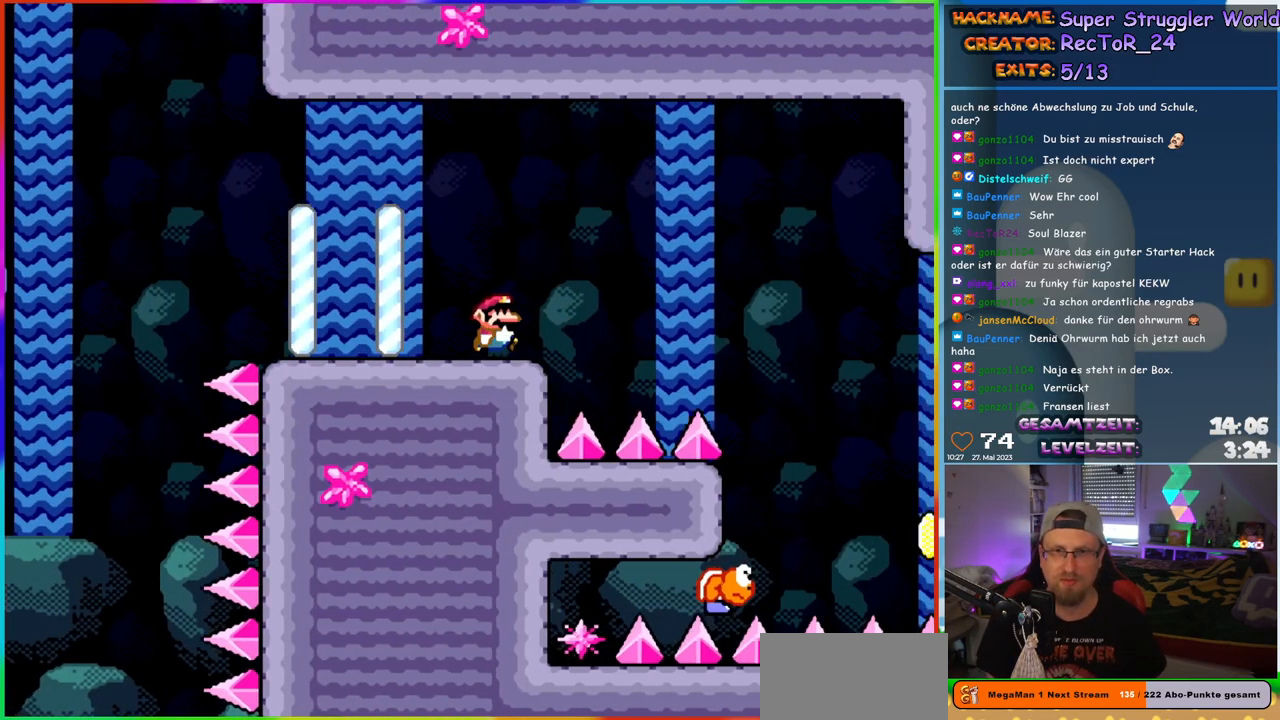
{"buttons": ["Y", "DPAD_RIGHT"], "events": [[67, "B", "down"], [183, "B", "up"], [267, "B", "down"], [350, "B", "up"]]}
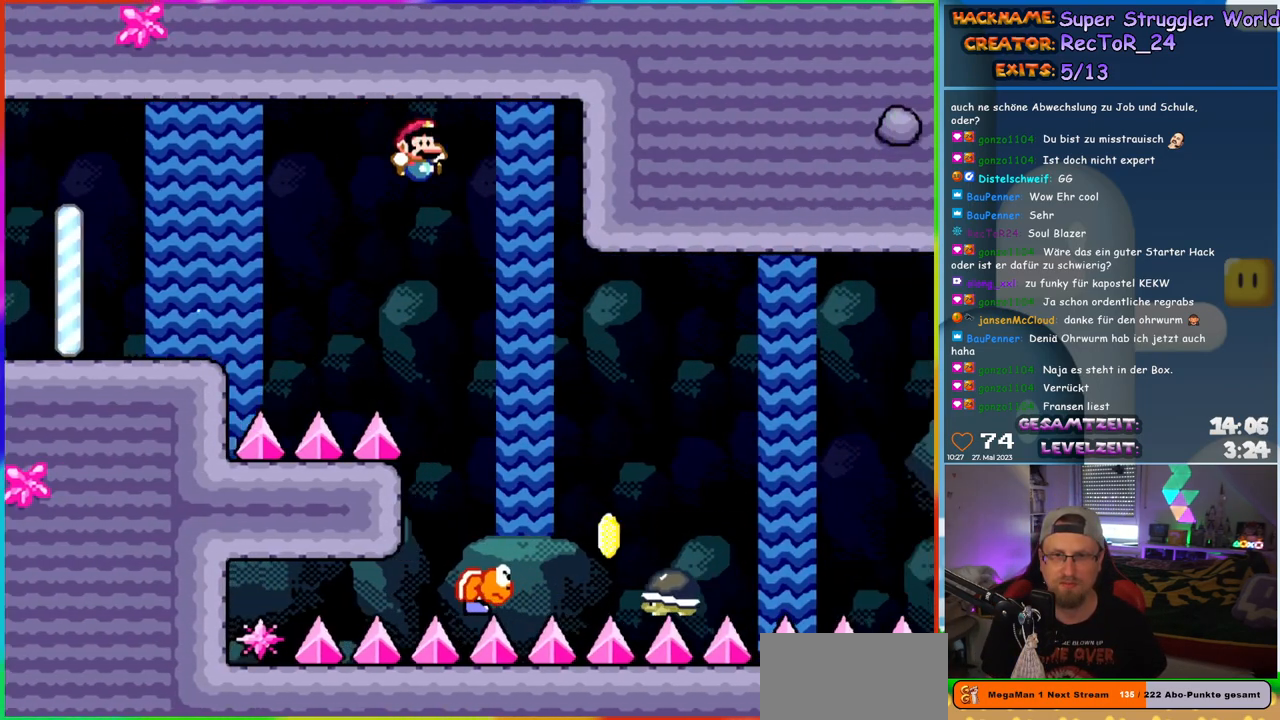
{"buttons": ["B", "Y", "DPAD_RIGHT"], "events": [[33, "B", "down"], [100, "B", "up"], [183, "DPAD_RIGHT", "up"], [217, "DPAD_LEFT", "down"], [267, "DPAD_LEFT", "up"], [283, "DPAD_RIGHT", "down"], [333, "B", "down"]]}
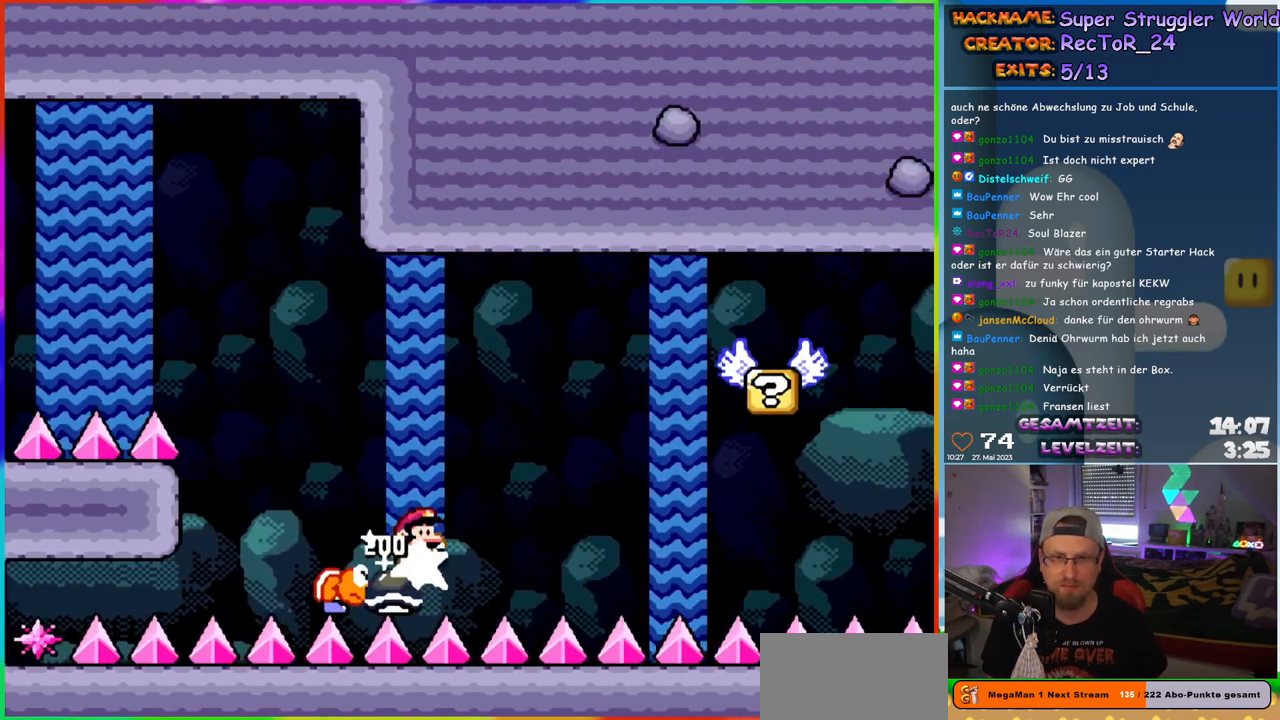
{"buttons": ["Y", "DPAD_UP", "DPAD_LEFT"]}
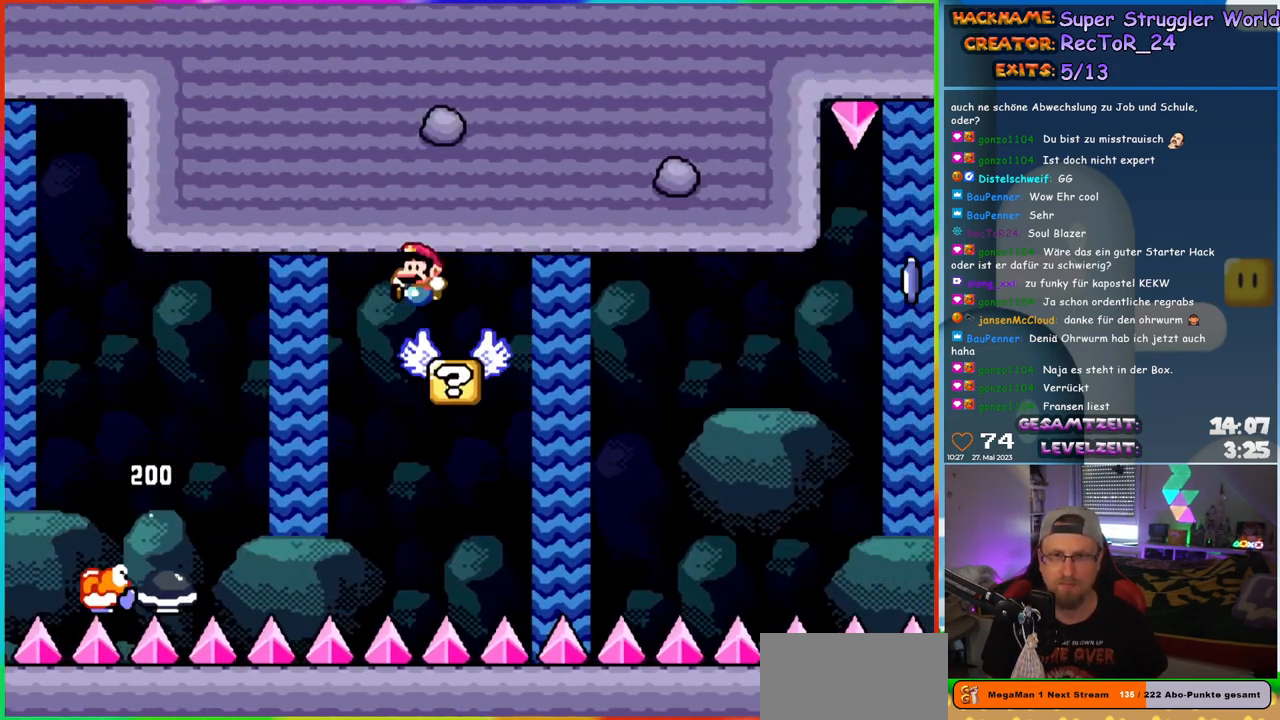
{"buttons": ["B", "Y", "DPAD_LEFT"]}
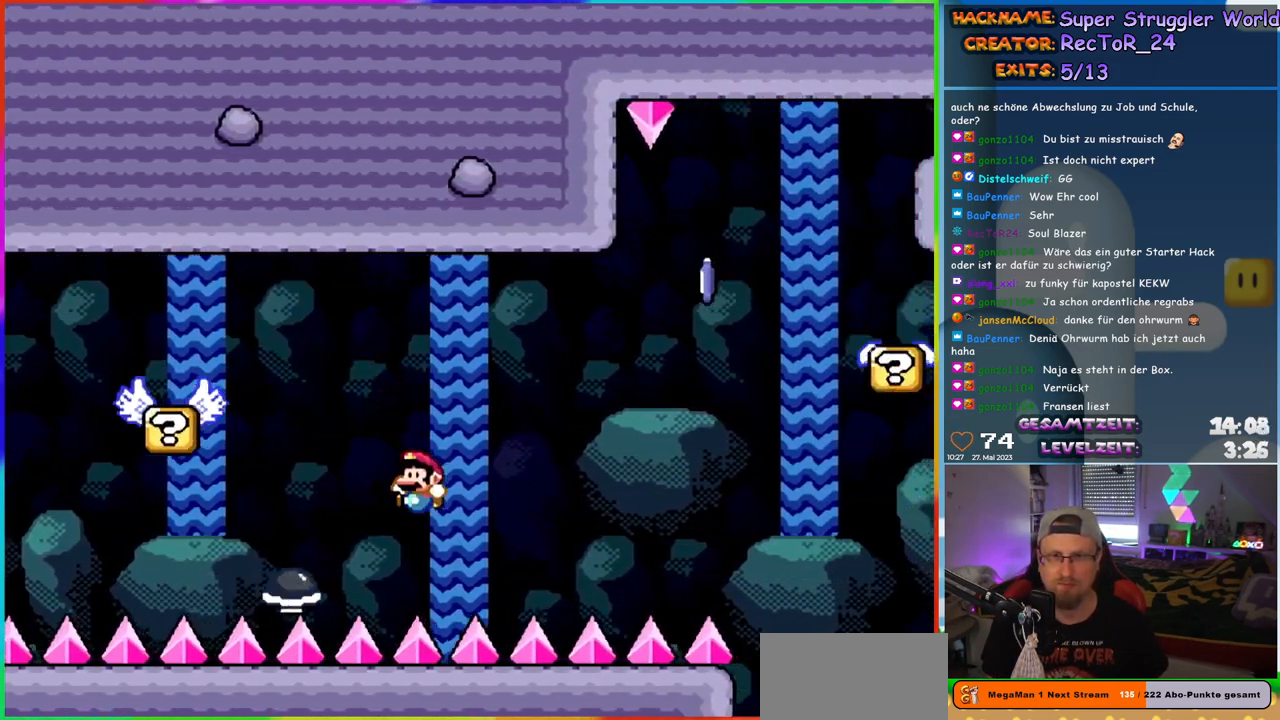
{"buttons": [], "events": [[150, "DPAD_LEFT", "up"], [183, "DPAD_RIGHT", "down"], [317, "B", "up"], [383, "DPAD_RIGHT", "up"], [383, "Y", "up"]]}
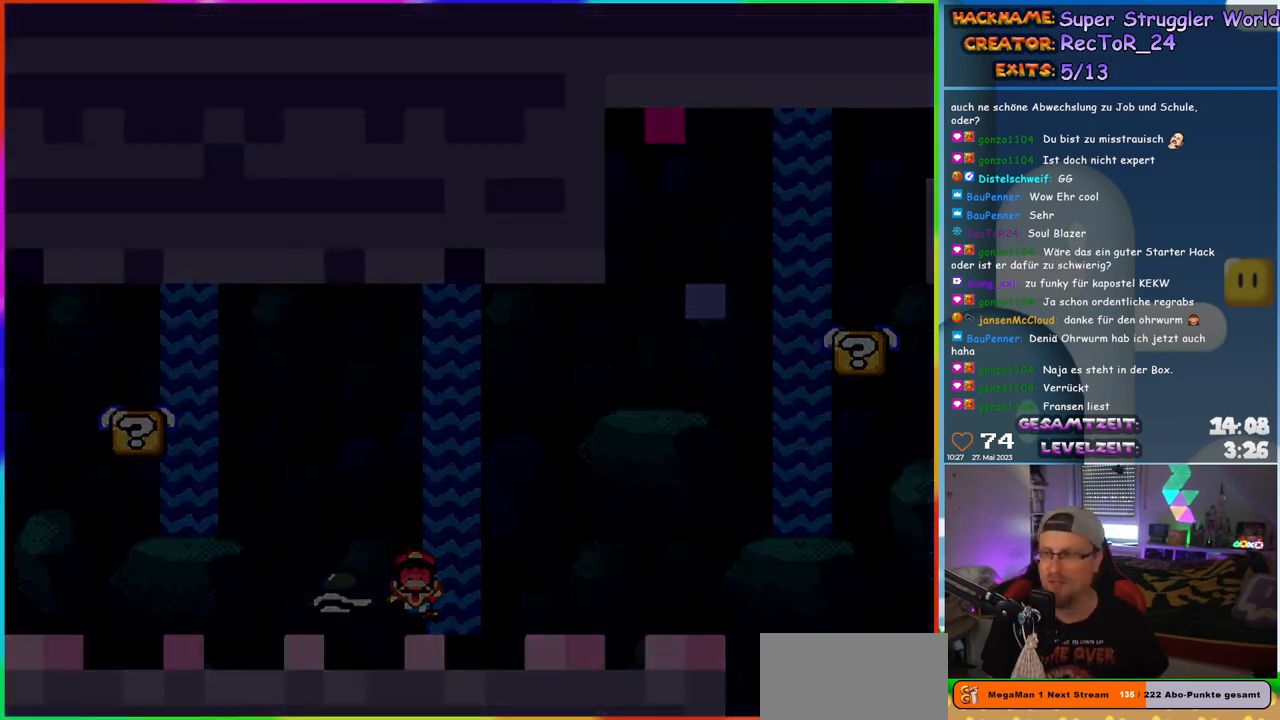
{"buttons": [], "events": [[17, "B", "down"], [100, "B", "up"], [350, "B", "down"], [500, "B", "up"]]}
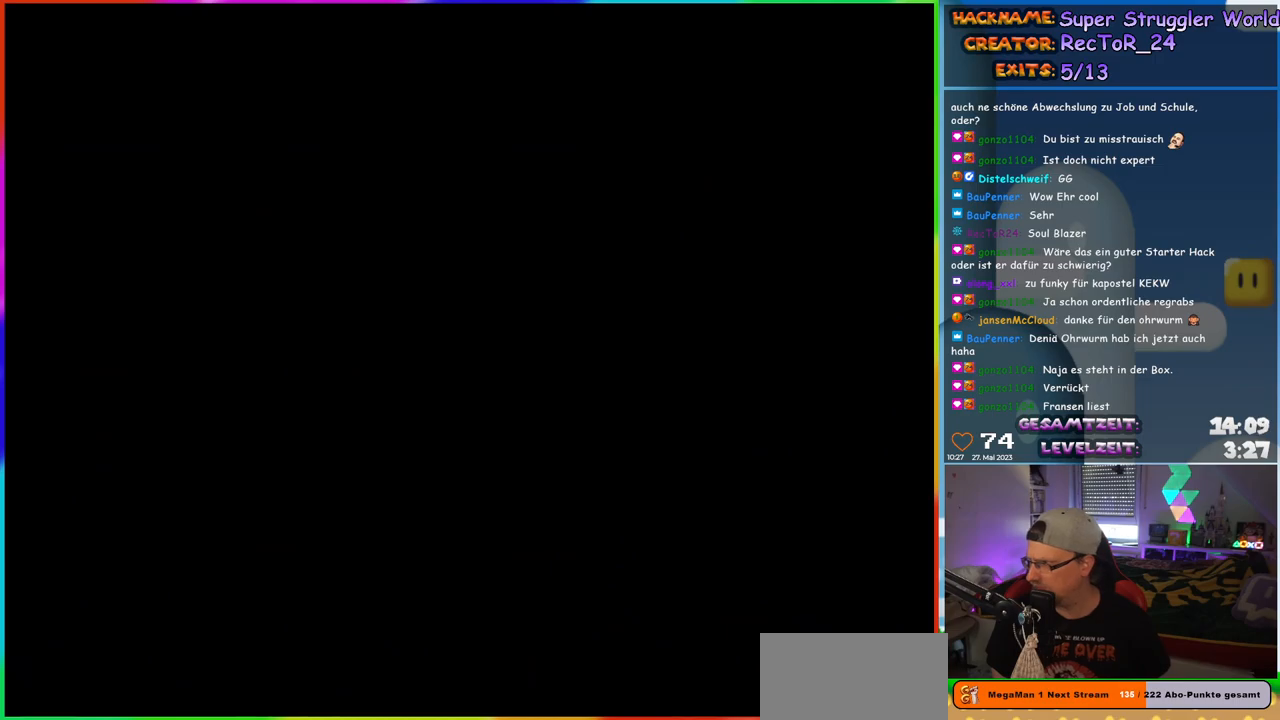
{"buttons": [], "events": []}
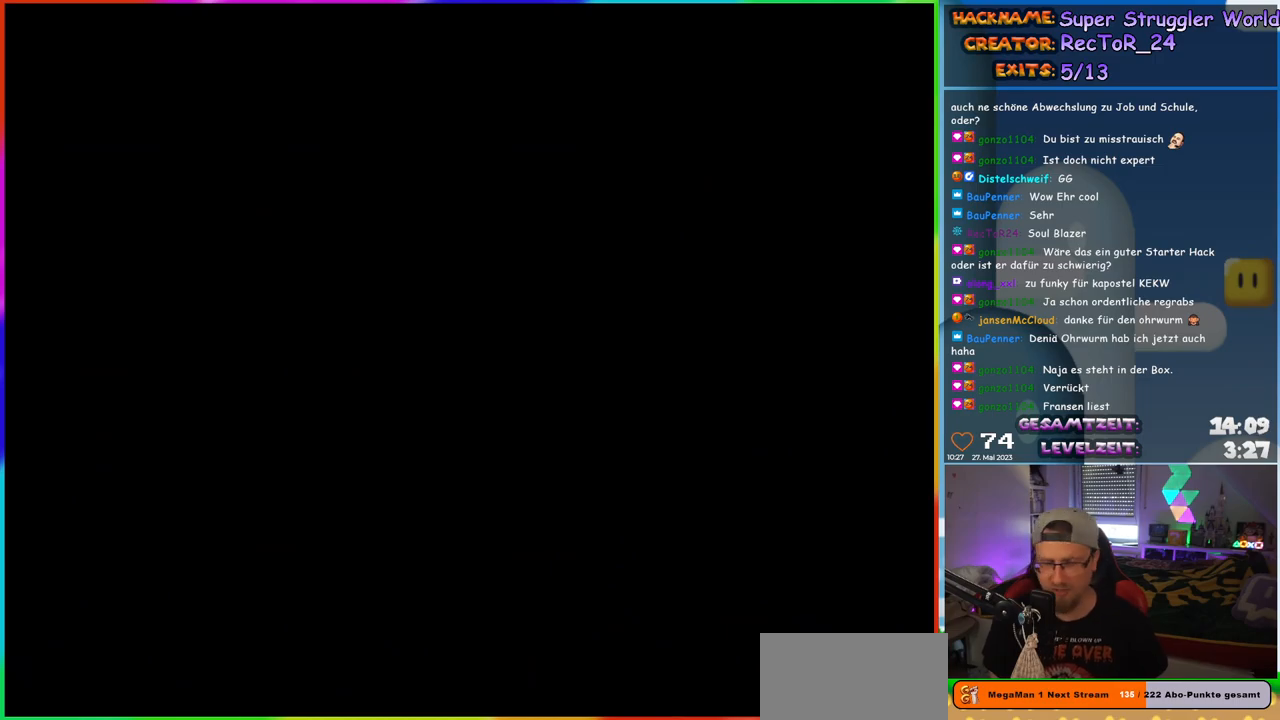
{"buttons": [], "events": []}
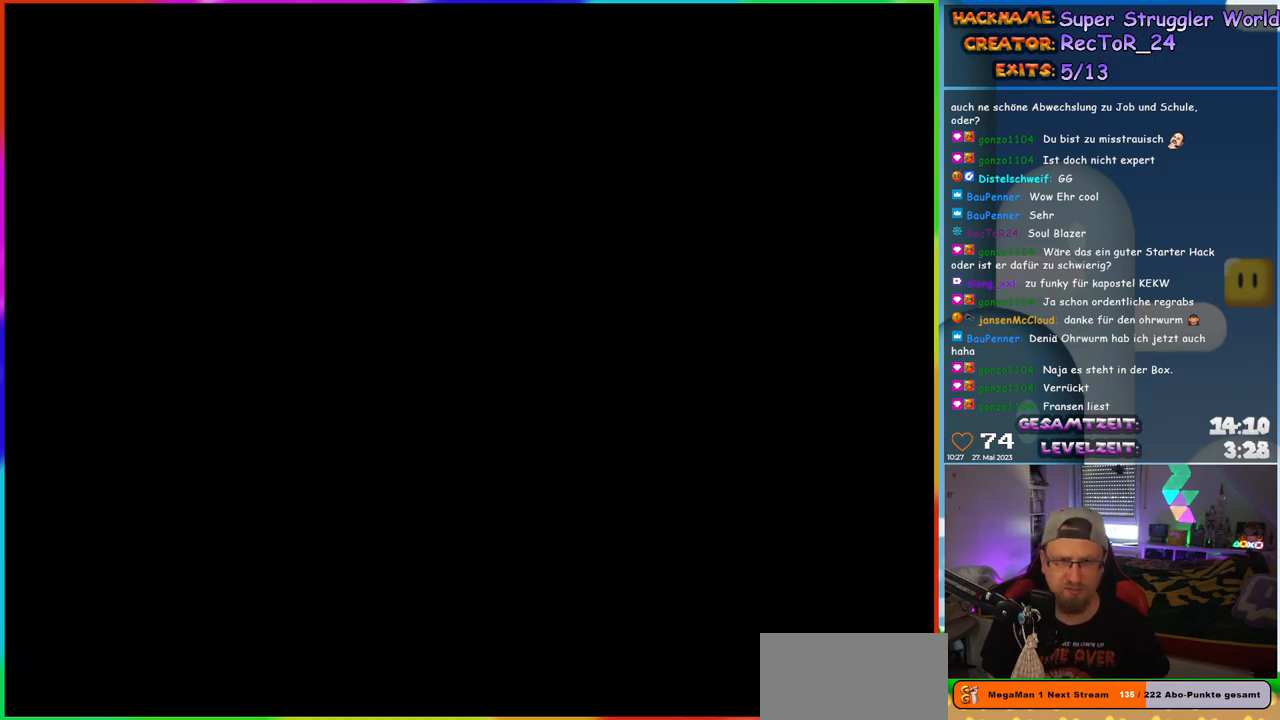
{"buttons": ["Y"], "events": [[150, "Y", "down"]]}
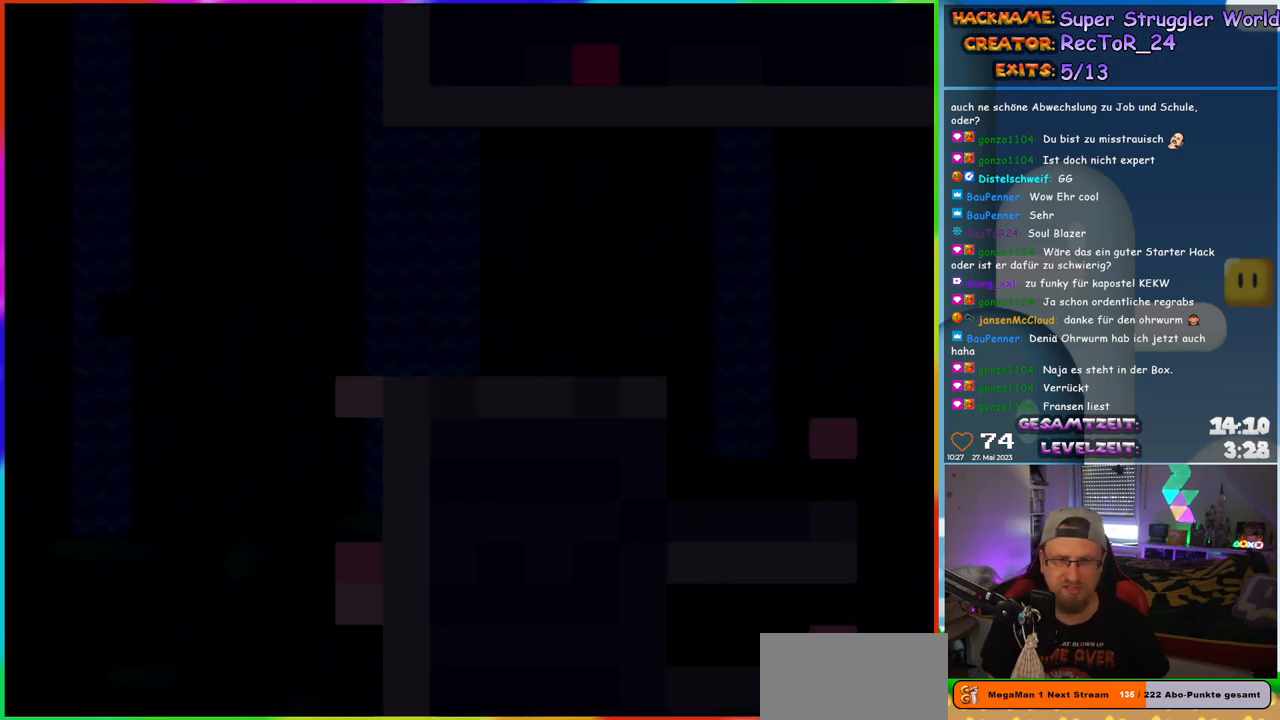
{"buttons": ["Y", "DPAD_RIGHT"], "events": [[333, "DPAD_RIGHT", "down"]]}
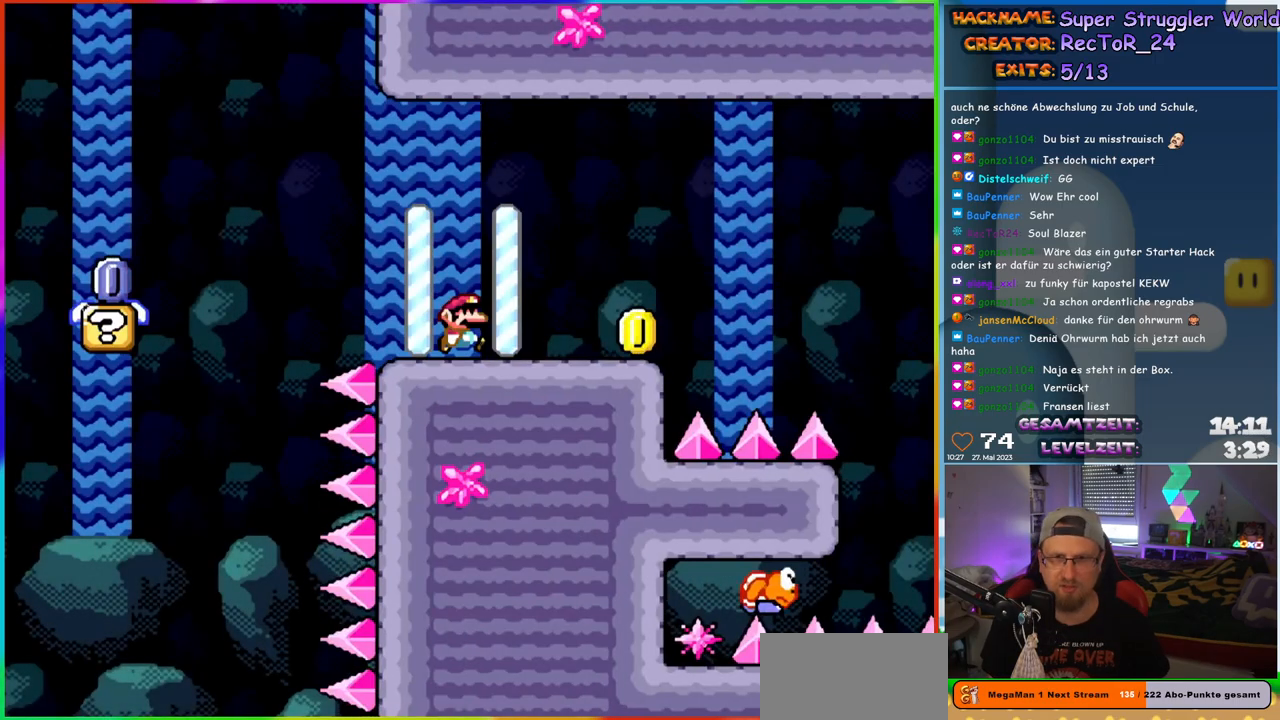
{"buttons": ["B", "Y", "DPAD_RIGHT"], "events": [[467, "B", "down"]]}
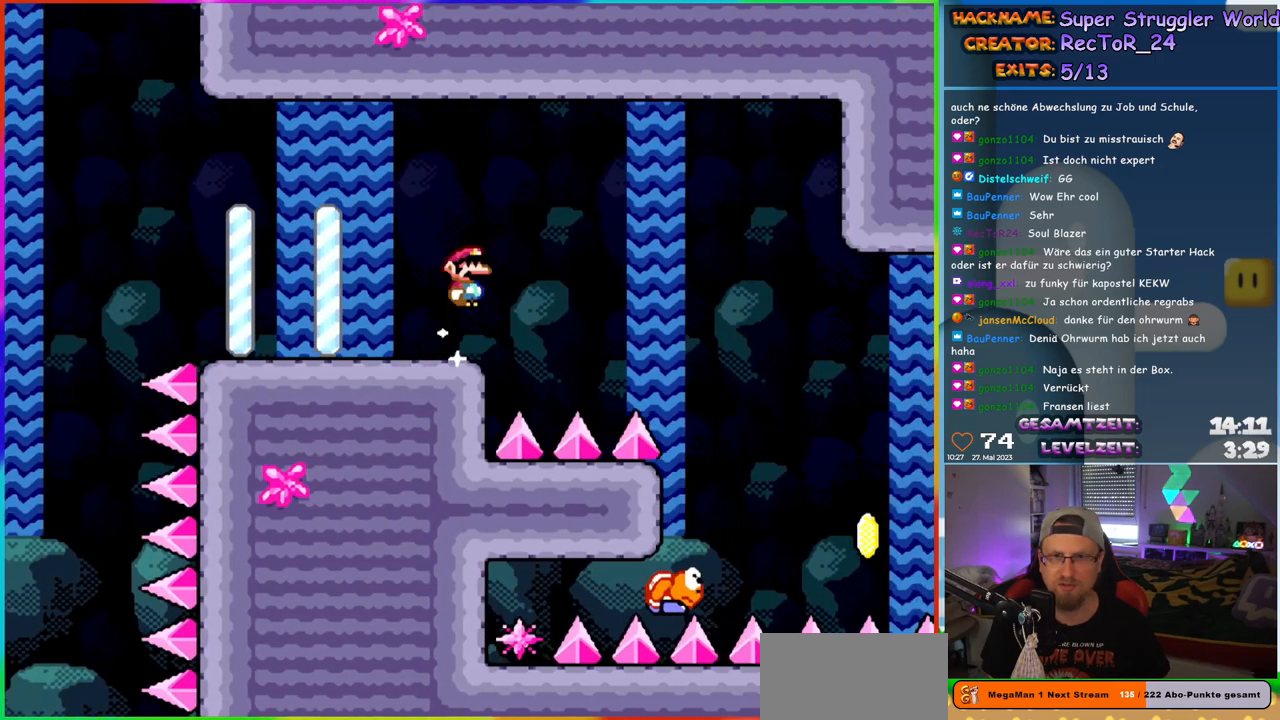
{"buttons": ["Y", "DPAD_RIGHT"], "events": [[50, "B", "up"], [233, "B", "down"], [317, "B", "up"]]}
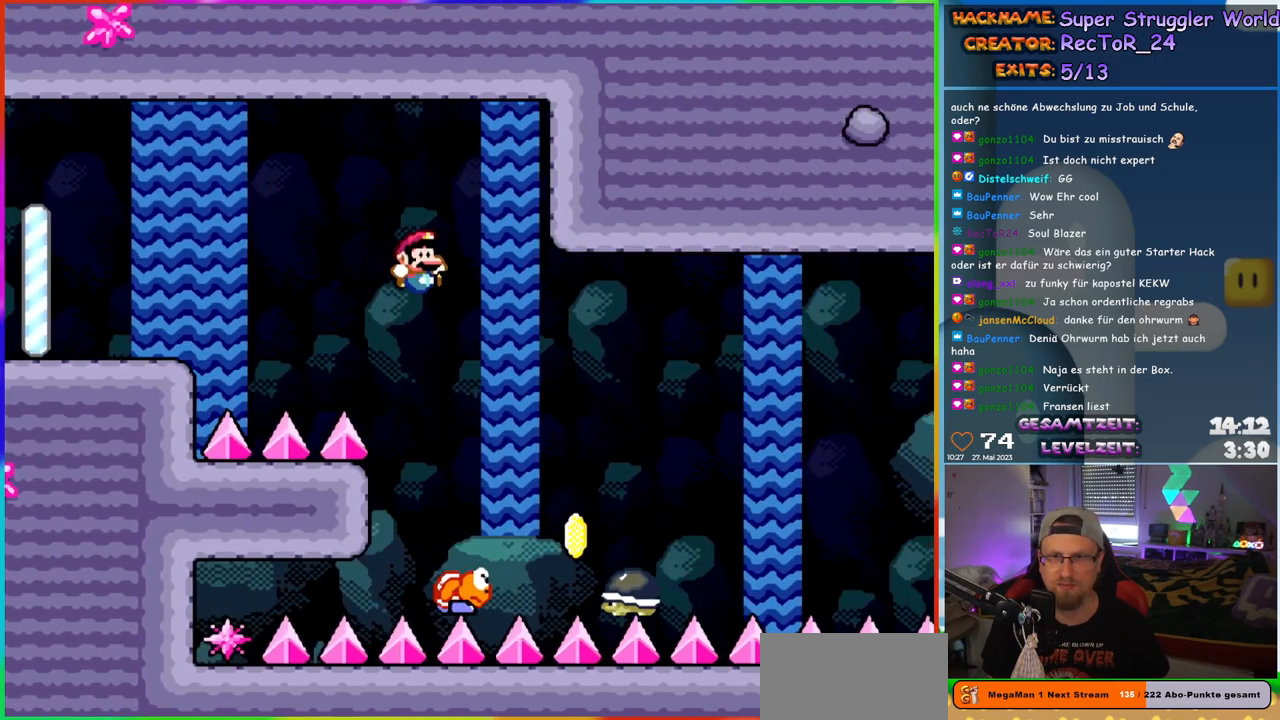
{"buttons": ["B", "Y", "DPAD_RIGHT"], "events": [[150, "B", "down"]]}
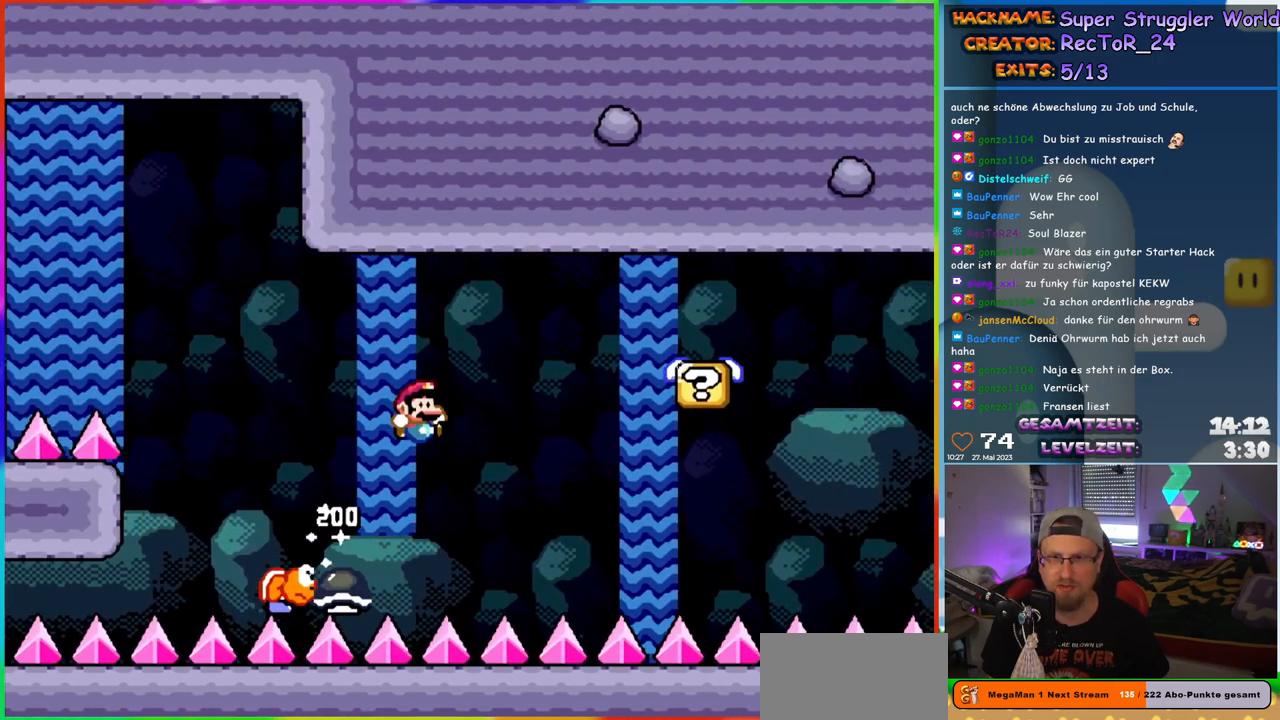
{"buttons": ["Y"], "events": [[317, "DPAD_LEFT", "down"], [317, "DPAD_RIGHT", "up"], [400, "B", "up"], [450, "DPAD_LEFT", "up"]]}
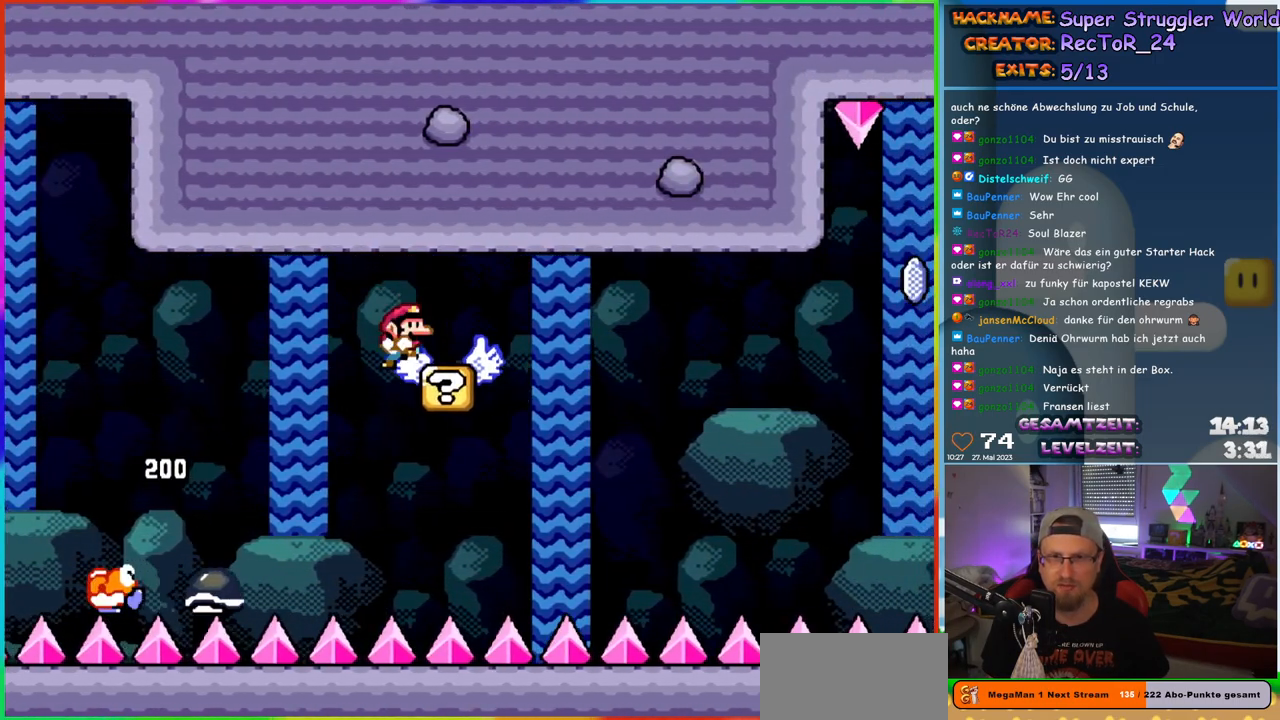
{"buttons": ["B", "Y", "DPAD_RIGHT"], "events": [[17, "DPAD_RIGHT", "down"], [200, "B", "down"]]}
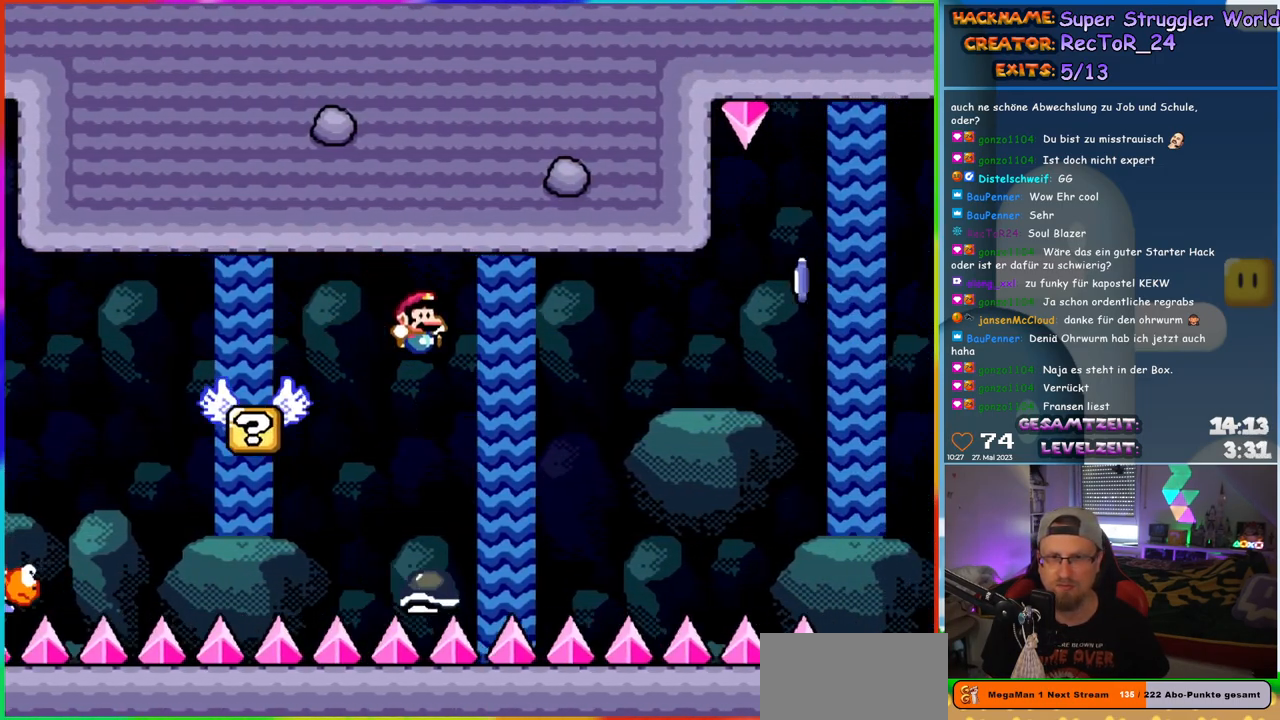
{"buttons": ["B", "Y", "DPAD_RIGHT"], "events": []}
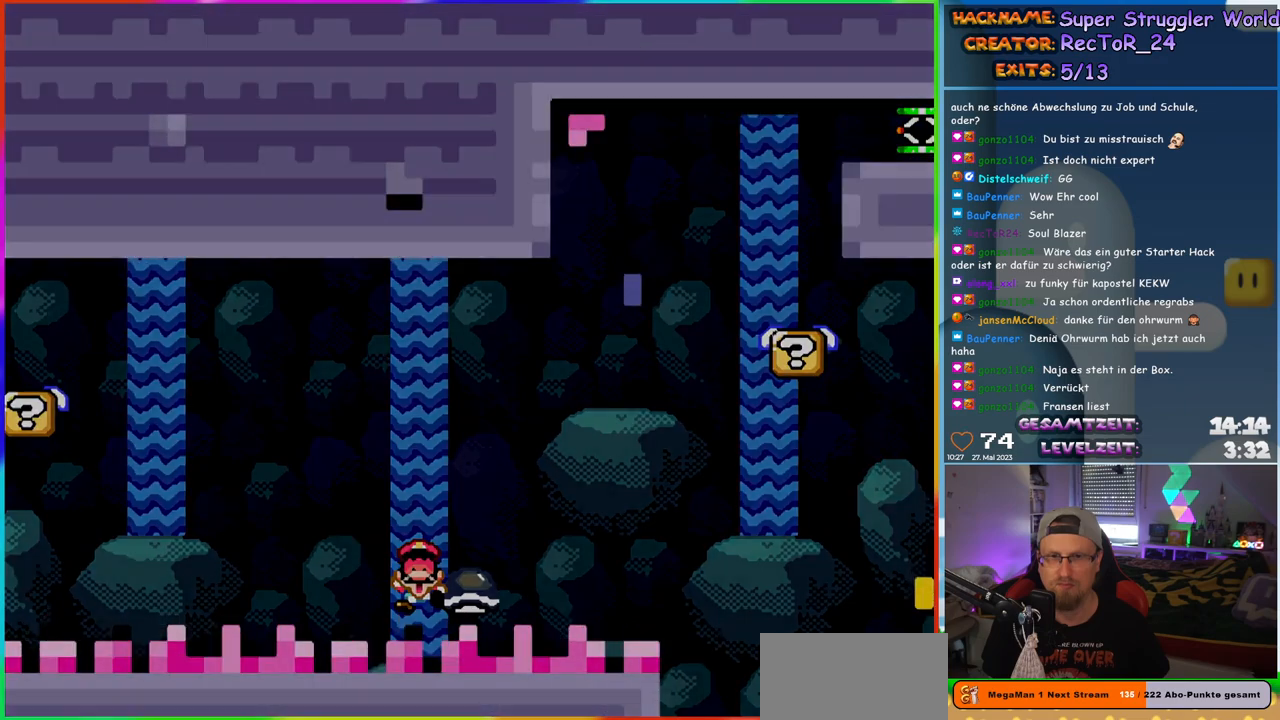
{"buttons": [], "events": [[217, "B", "up"], [233, "Y", "up"], [300, "DPAD_RIGHT", "up"]]}
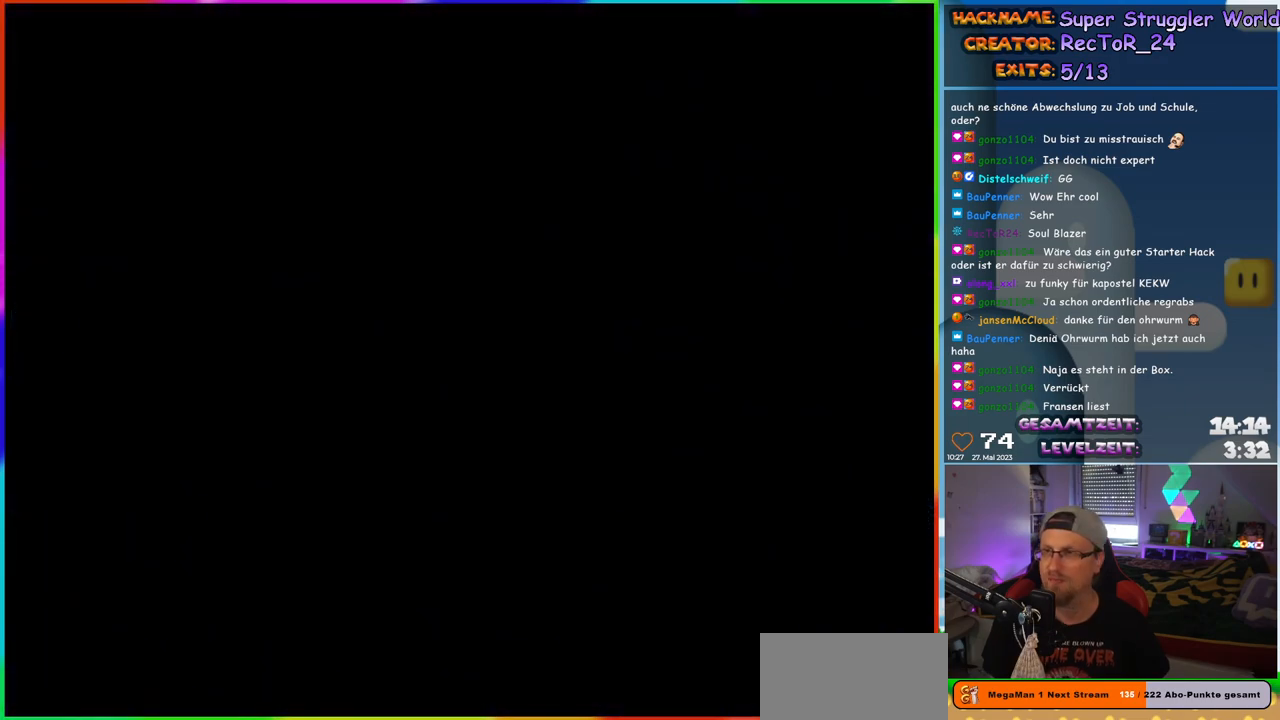
{"buttons": [], "events": [[50, "B", "down"], [150, "B", "up"], [200, "B", "down"], [367, "B", "up"]]}
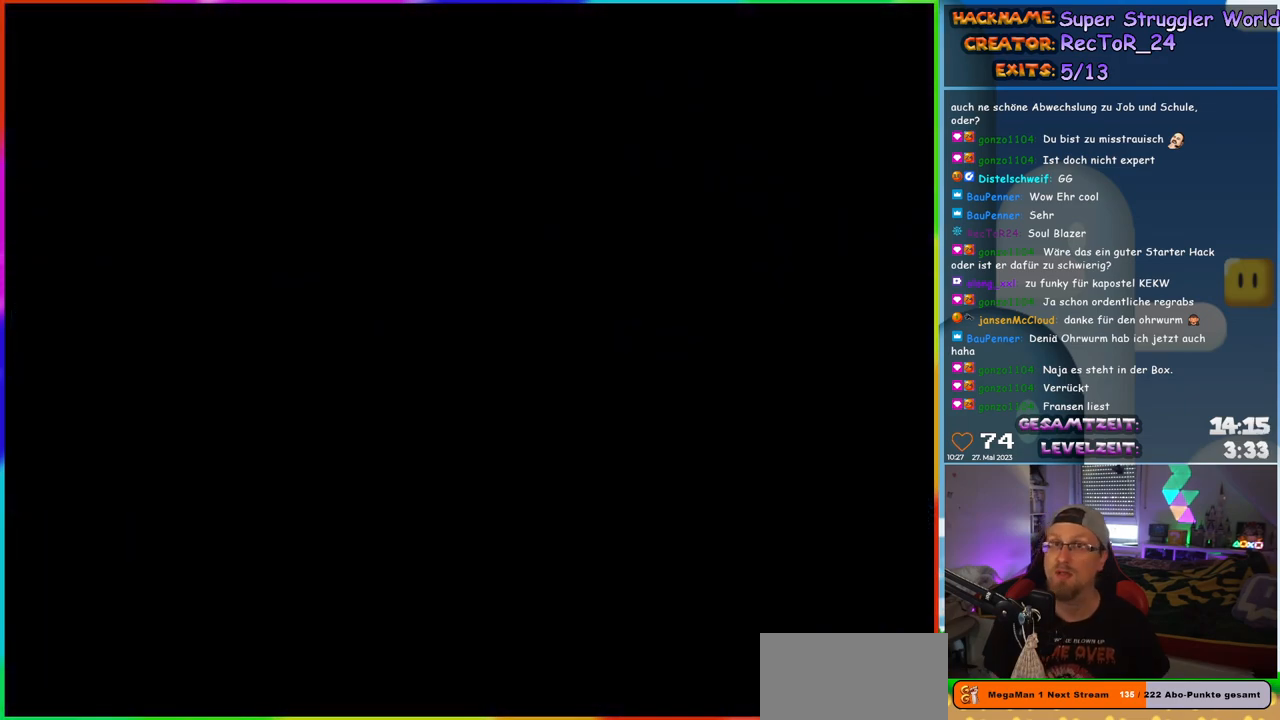
{"buttons": [], "events": []}
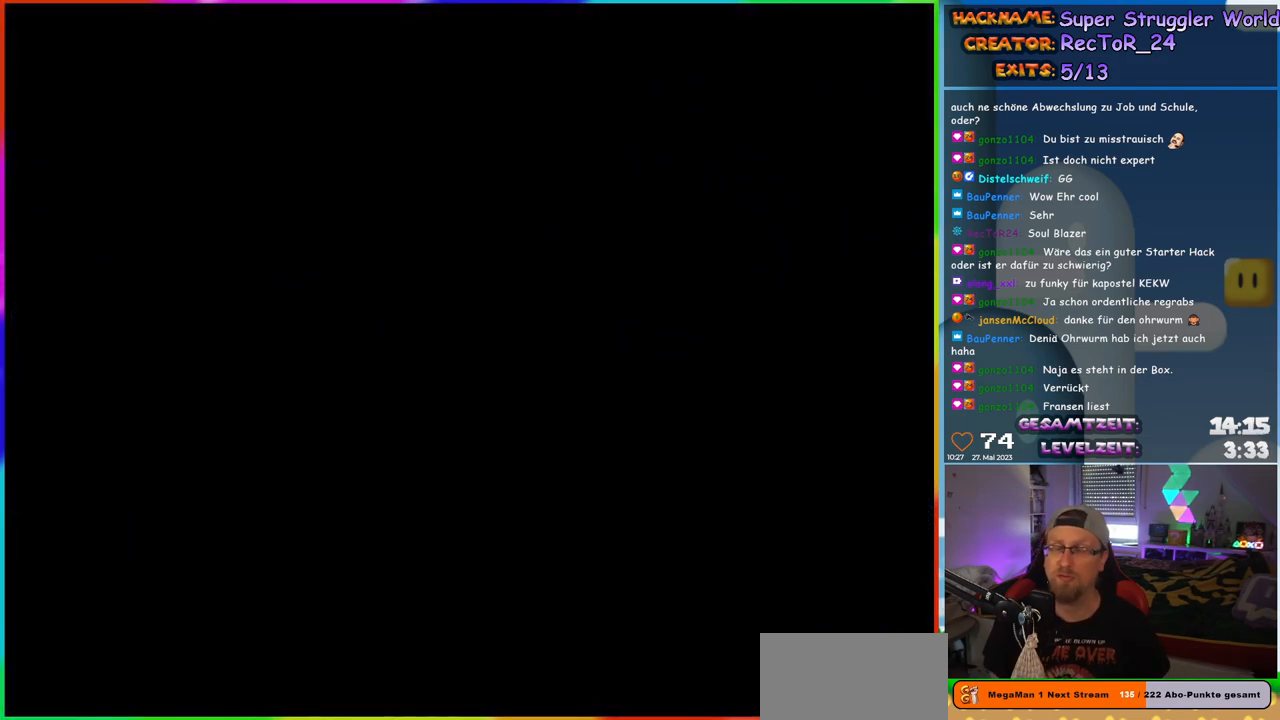
{"buttons": ["Y", "DPAD_RIGHT"], "events": [[33, "DPAD_RIGHT", "down"], [100, "Y", "down"]]}
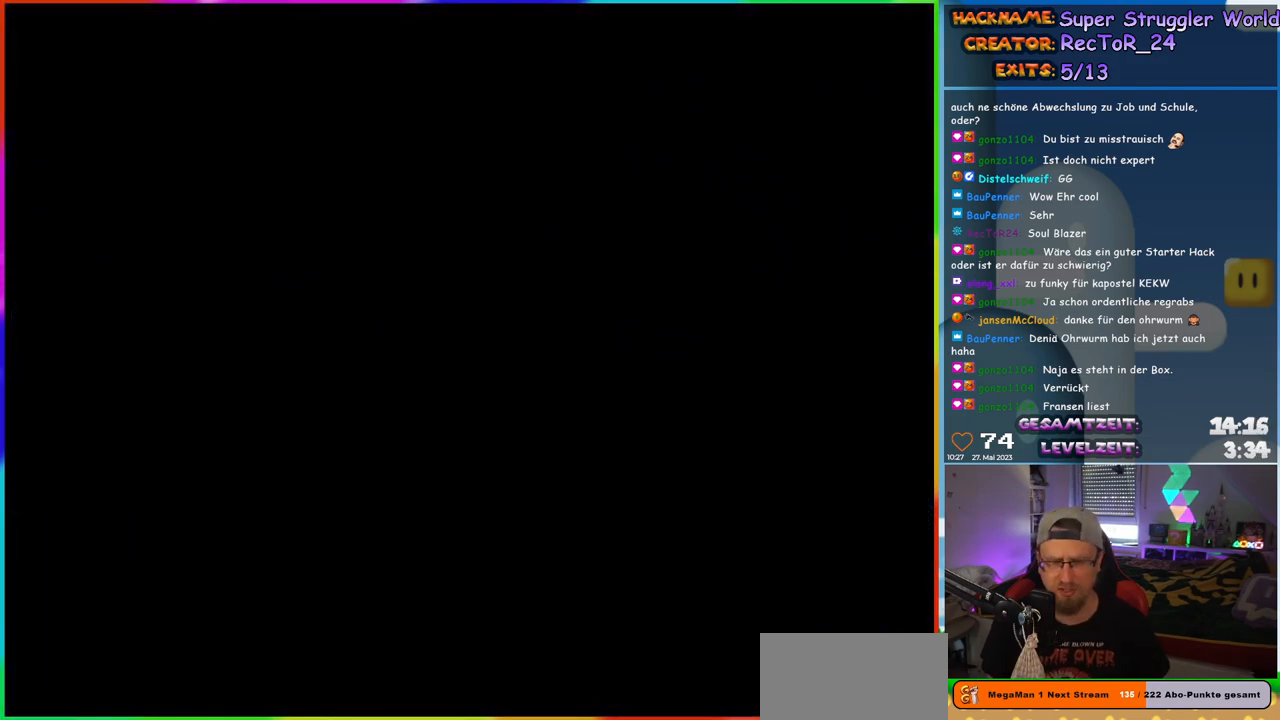
{"buttons": ["Y", "DPAD_RIGHT"], "events": []}
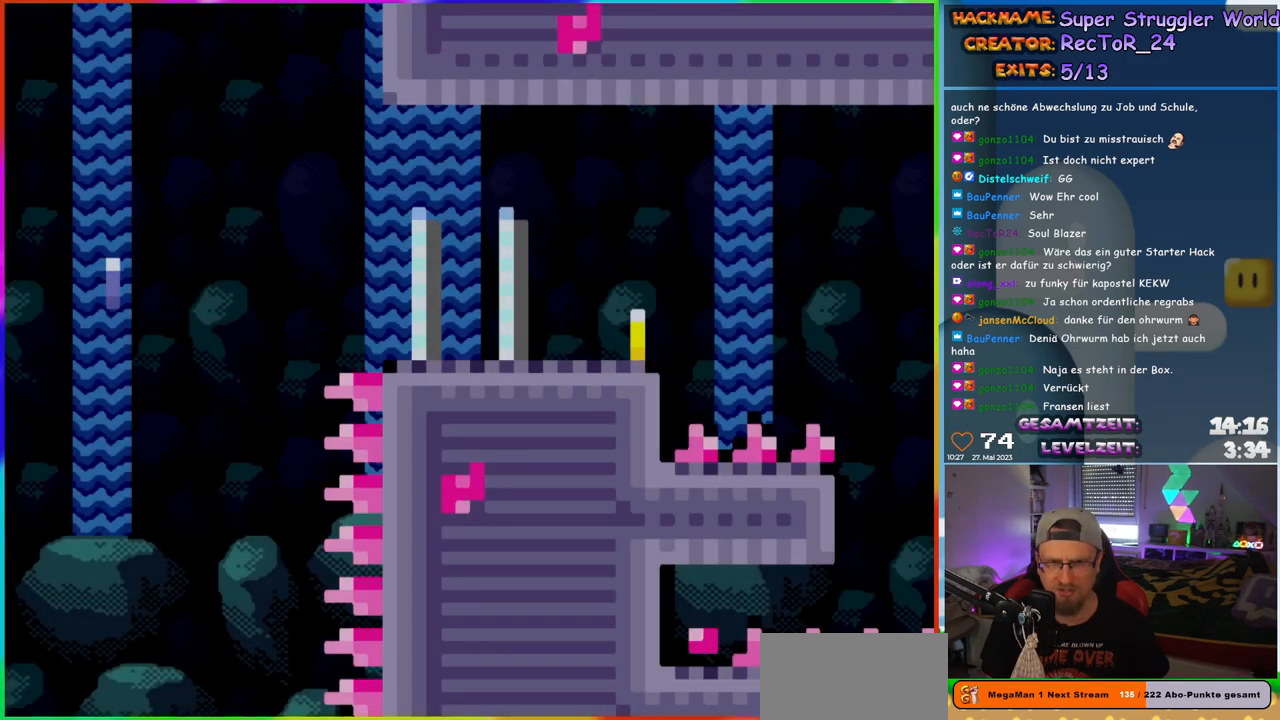
{"buttons": ["Y", "DPAD_RIGHT"], "events": []}
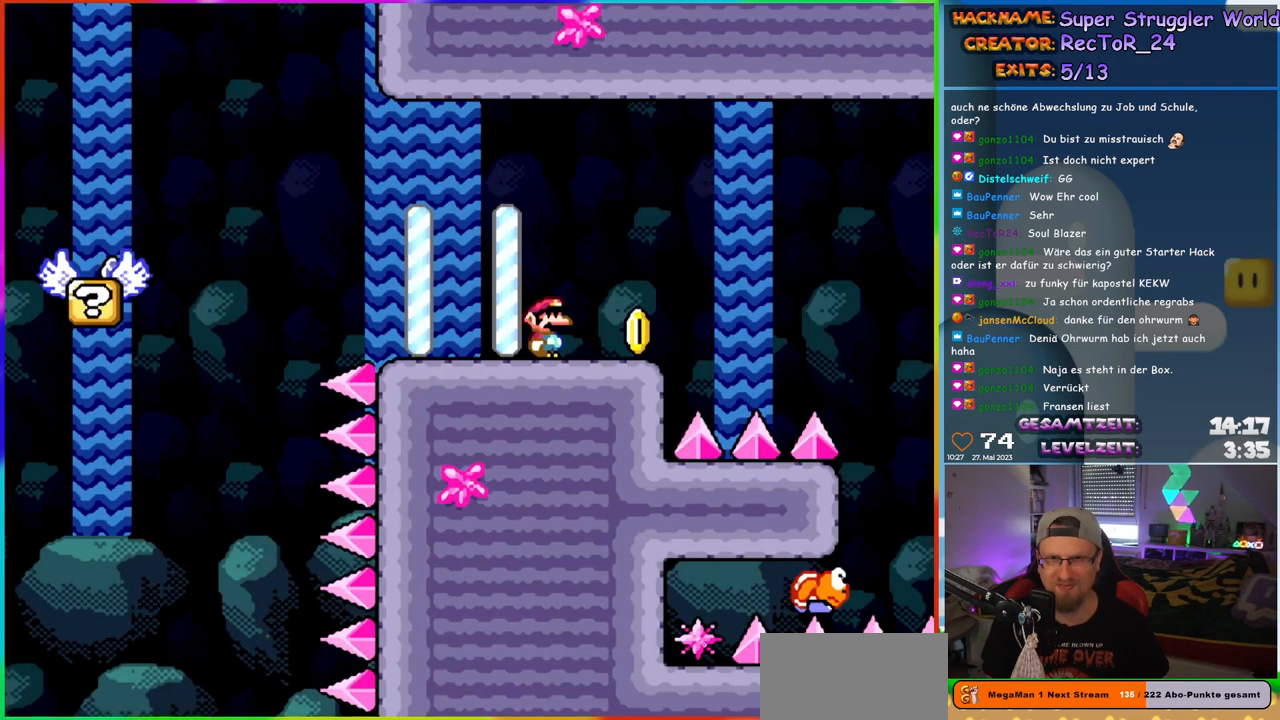
{"buttons": ["Y", "DPAD_RIGHT"], "events": [[183, "B", "down"], [483, "B", "up"]]}
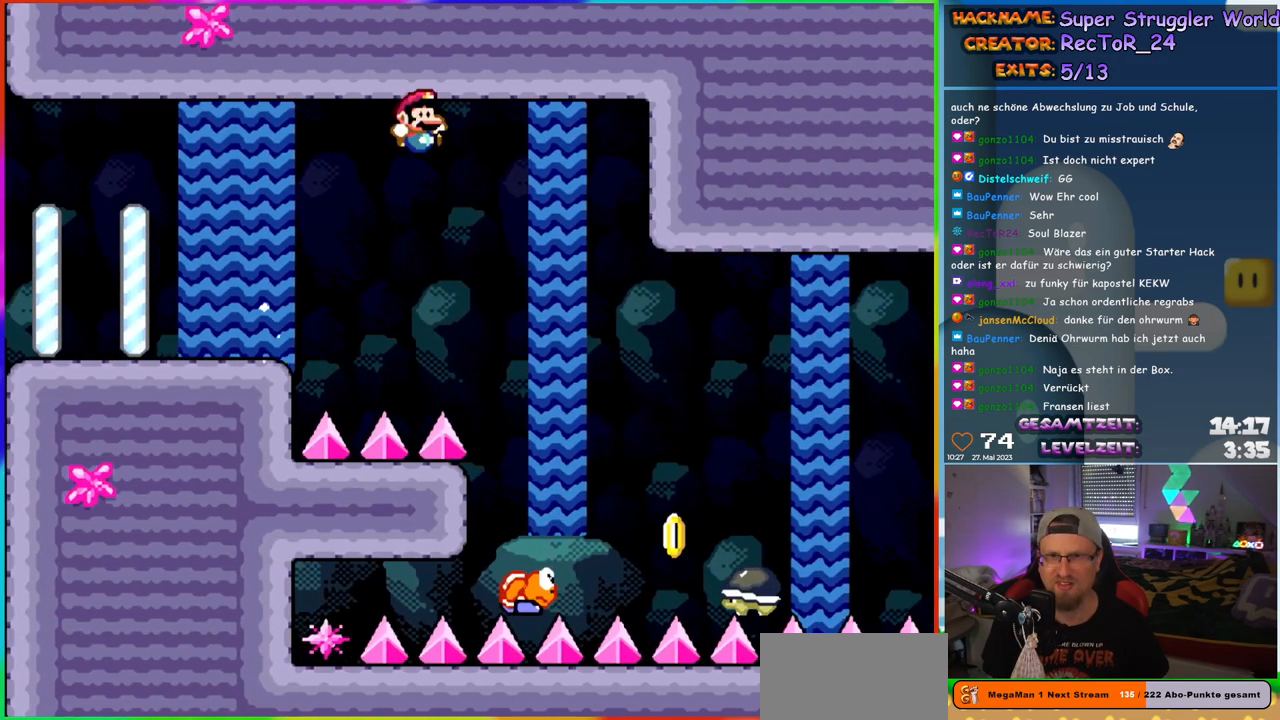
{"buttons": ["B", "Y", "DPAD_RIGHT"], "events": [[350, "B", "down"]]}
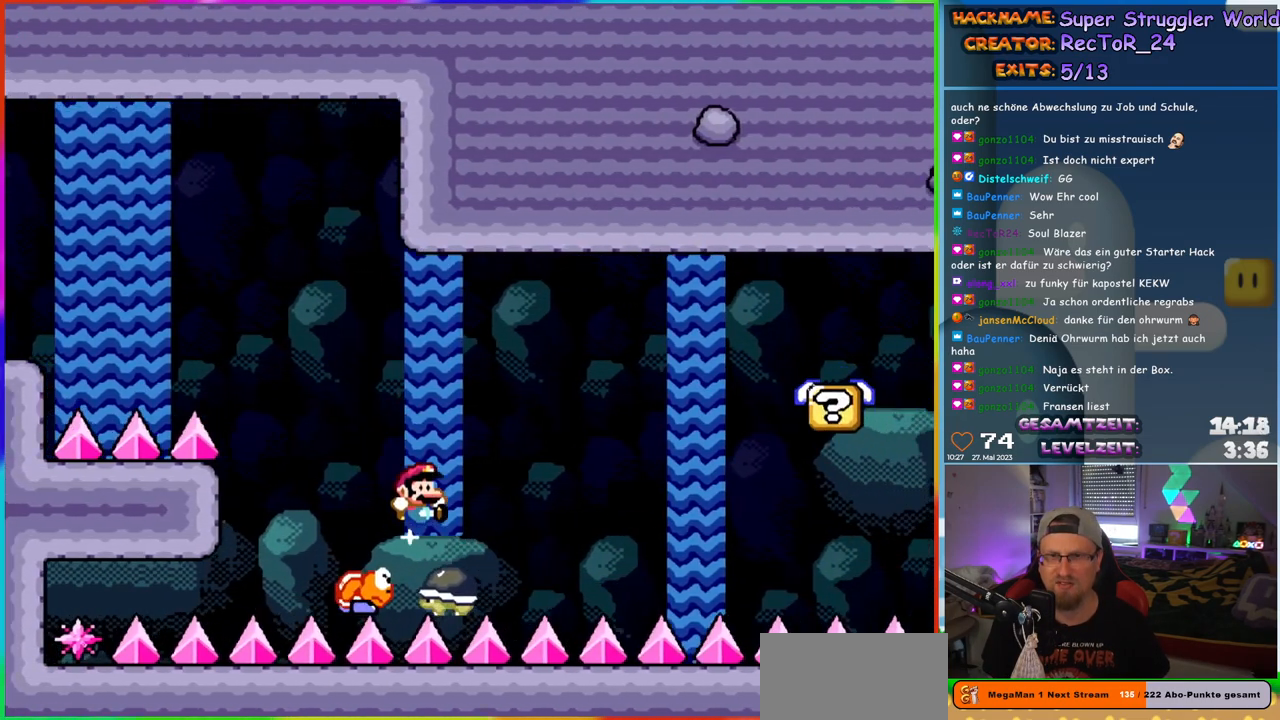
{"buttons": ["B", "Y", "DPAD_UP", "DPAD_RIGHT"]}
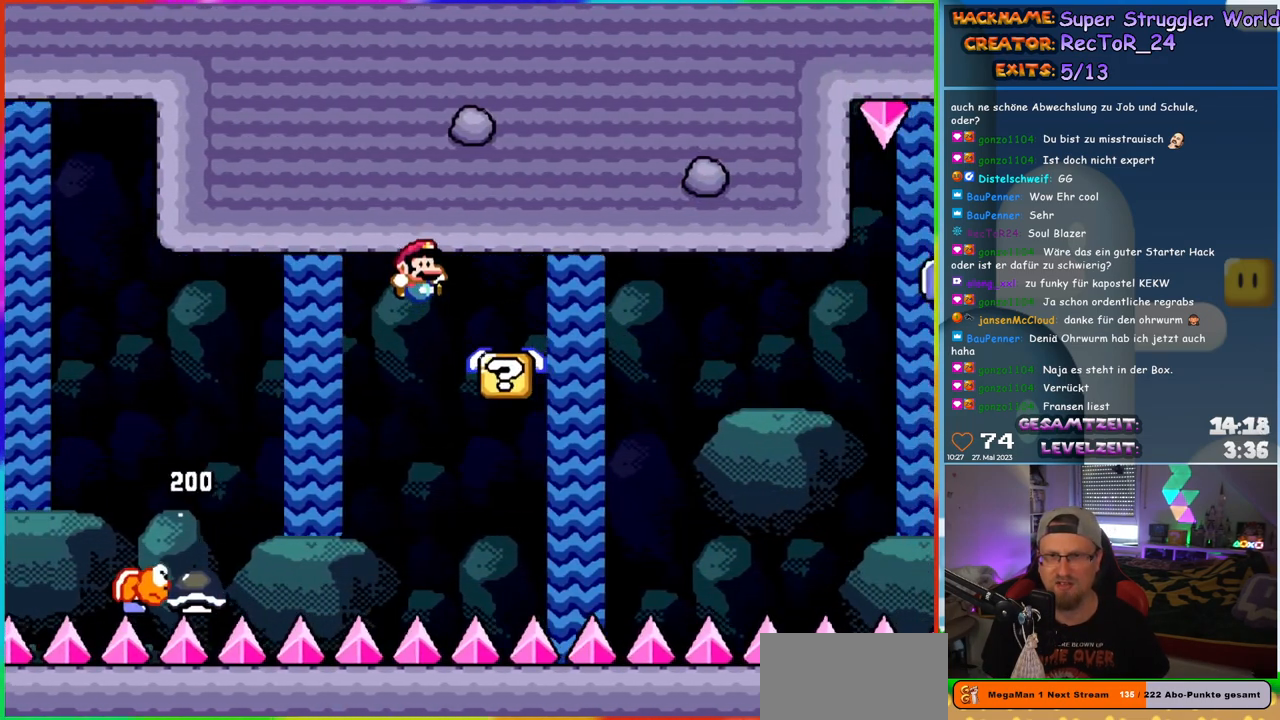
{"buttons": ["B", "Y", "DPAD_RIGHT"]}
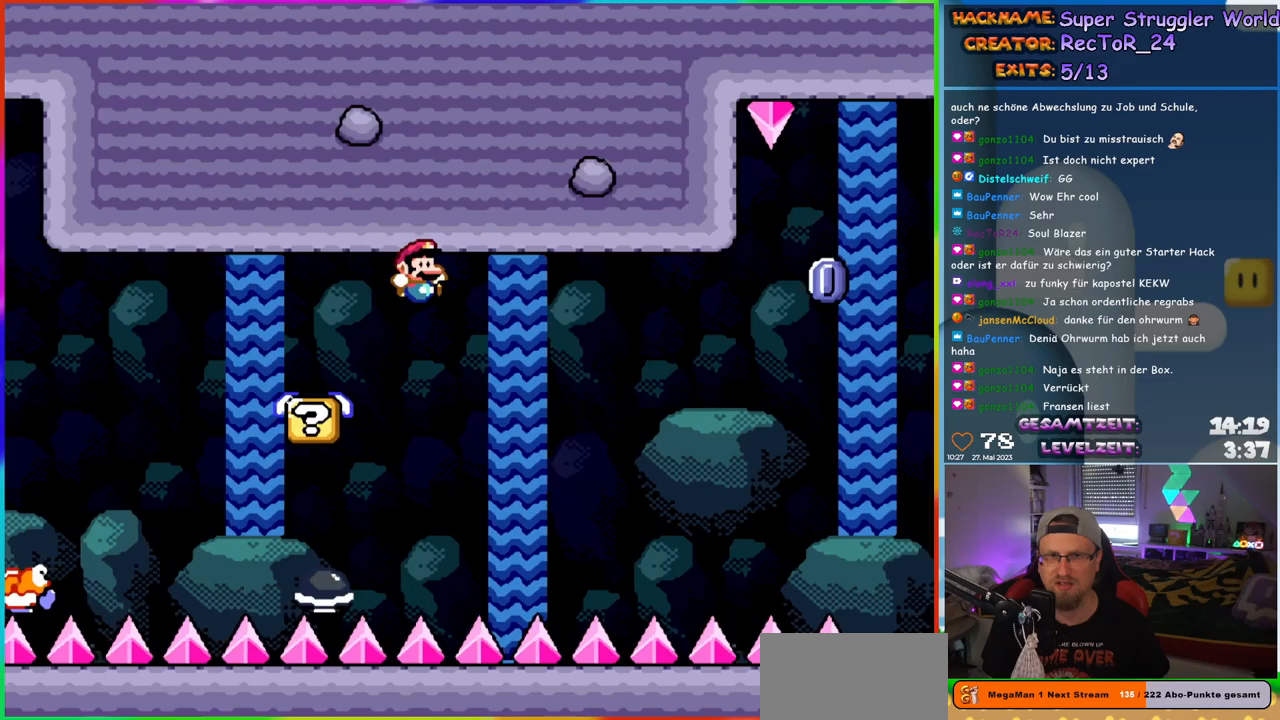
{"buttons": ["B", "Y", "DPAD_RIGHT"], "events": []}
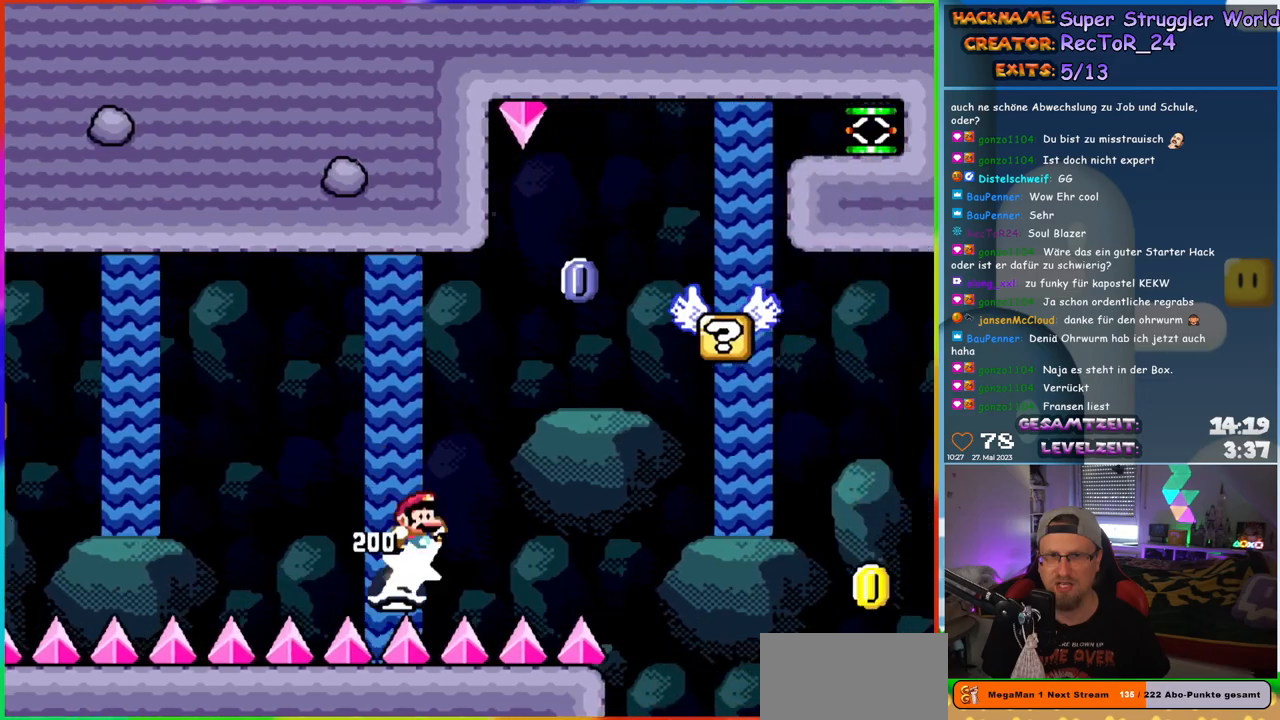
{"buttons": ["Y", "DPAD_RIGHT"], "events": [[317, "B", "up"]]}